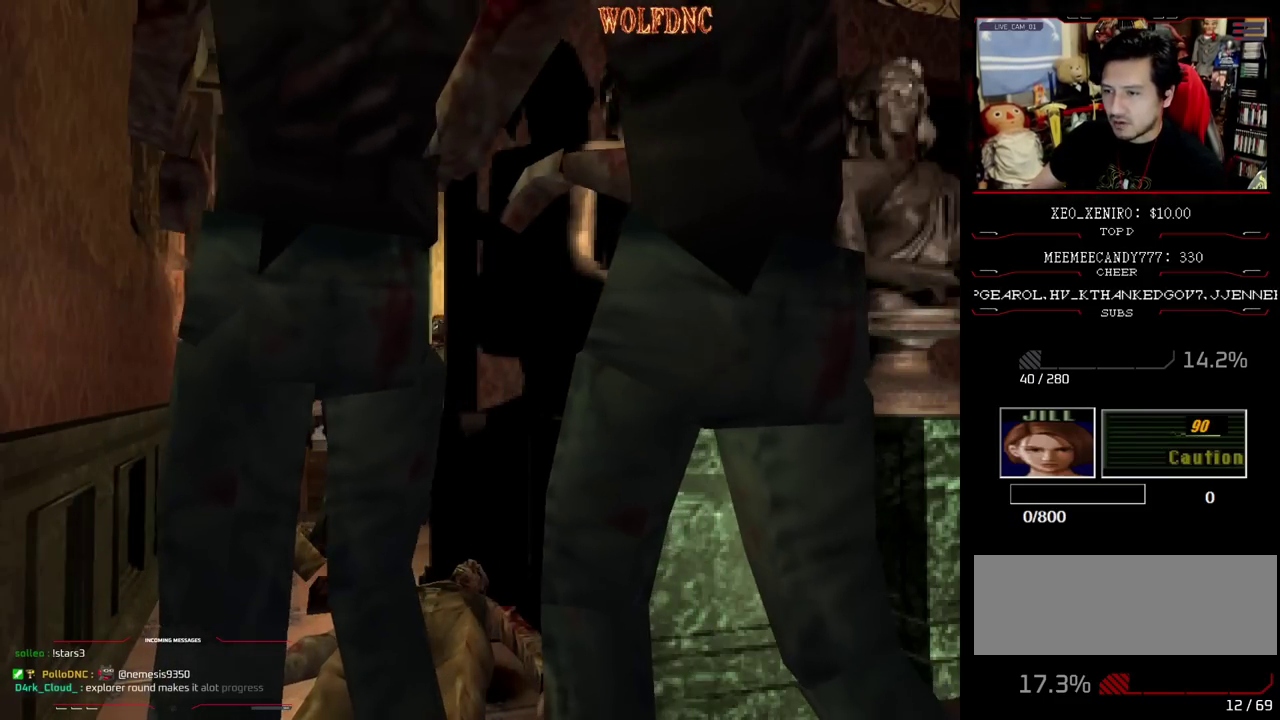
Gameplay with a controller (PlayStation layout); each line is a JSON object with the inputs held at the frame after it. "events" lists button and stick changes between this image and that frame as [ms after this image, input, new state], when the widget could be followed in between. Not read: L3 R3.
{"buttons": ["CROSS", "SQUARE", "DPAD_UP"], "events": [[33, "CROSS", "down"], [83, "DPAD_RIGHT", "up"], [217, "DPAD_RIGHT", "down"], [400, "DPAD_RIGHT", "up"]]}
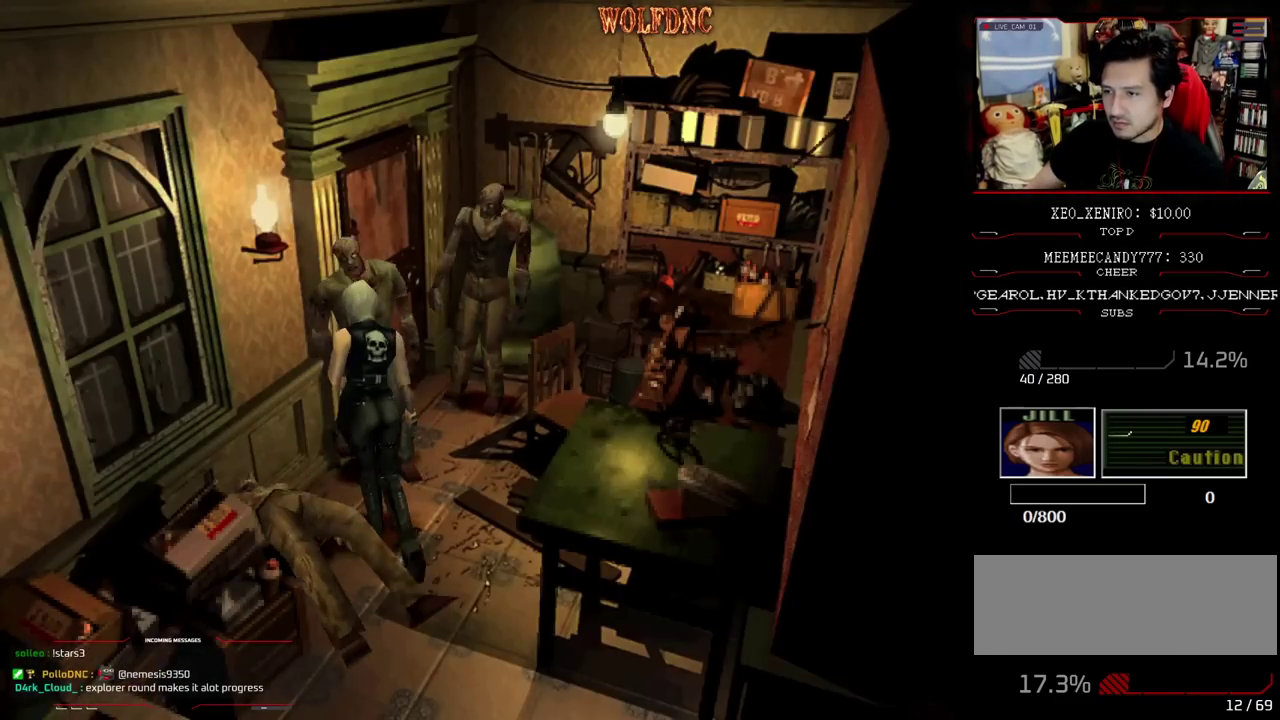
{"buttons": ["CROSS", "SQUARE", "DPAD_UP", "DPAD_LEFT"], "events": [[283, "DPAD_LEFT", "down"], [283, "DPAD_RIGHT", "down"], [283, "R1", "down"], [367, "CROSS", "up"], [367, "DPAD_LEFT", "up"], [367, "DPAD_UP", "up"], [367, "R1", "up"], [367, "SQUARE", "up"], [417, "CROSS", "down"], [417, "DPAD_LEFT", "down"], [417, "SQUARE", "down"], [467, "DPAD_RIGHT", "up"], [467, "DPAD_UP", "down"]]}
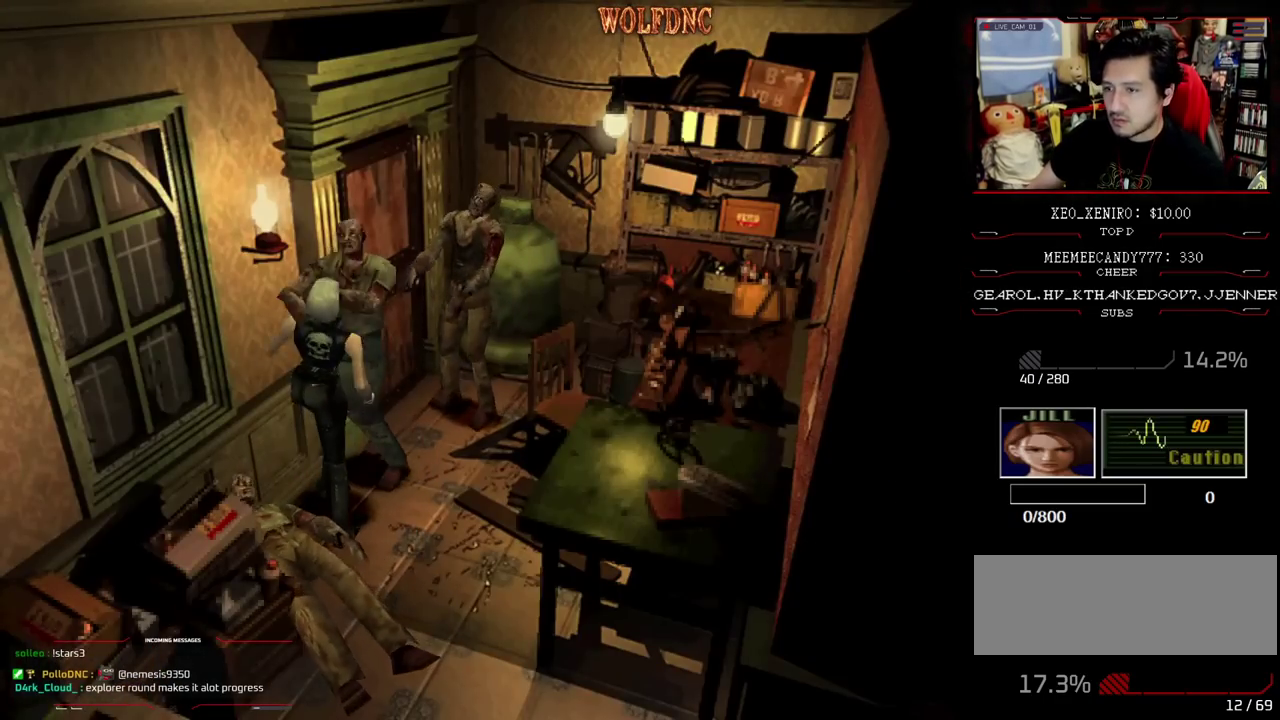
{"buttons": ["DPAD_RIGHT"], "events": [[17, "DPAD_RIGHT", "down"], [50, "DPAD_LEFT", "up"], [100, "DPAD_LEFT", "down"], [150, "DPAD_RIGHT", "up"], [150, "R1", "down"], [200, "DPAD_LEFT", "up"], [200, "DPAD_RIGHT", "down"], [200, "SQUARE", "up"], [250, "DPAD_LEFT", "down"], [250, "DPAD_UP", "up"], [250, "SQUARE", "down"], [333, "DPAD_LEFT", "up"], [383, "CROSS", "up"], [383, "DPAD_LEFT", "down"], [383, "DPAD_UP", "down"], [383, "R1", "up"], [383, "SQUARE", "up"], [467, "DPAD_LEFT", "up"], [467, "DPAD_UP", "up"]]}
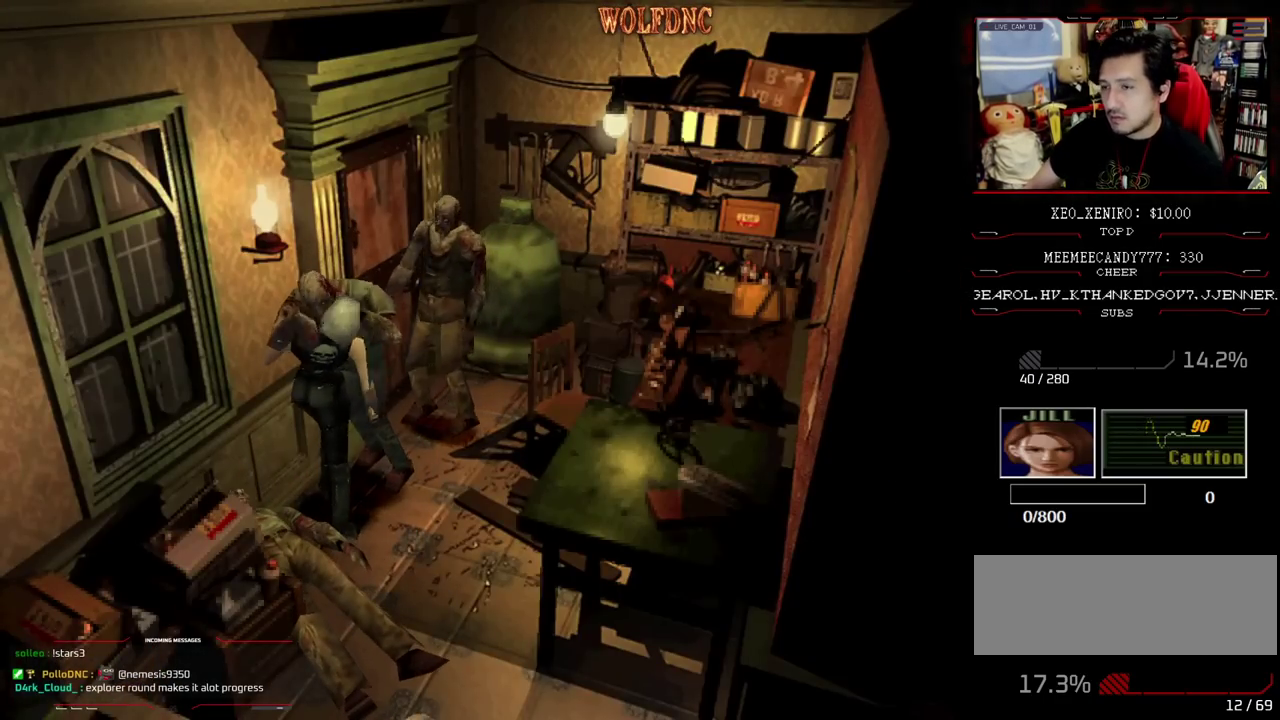
{"buttons": ["DPAD_LEFT"], "events": [[33, "DPAD_LEFT", "down"], [33, "DPAD_UP", "down"], [117, "CROSS", "down"], [117, "DPAD_LEFT", "up"], [117, "DPAD_UP", "up"], [117, "R1", "down"], [117, "SQUARE", "down"], [167, "DPAD_LEFT", "down"], [167, "DPAD_UP", "down"], [167, "SQUARE", "up"], [217, "CROSS", "up"], [267, "CROSS", "down"], [267, "DPAD_LEFT", "up"], [267, "SQUARE", "down"], [317, "DPAD_UP", "up"], [317, "R1", "up"], [317, "SQUARE", "up"], [350, "DPAD_RIGHT", "up"], [400, "CROSS", "up"], [500, "DPAD_LEFT", "down"]]}
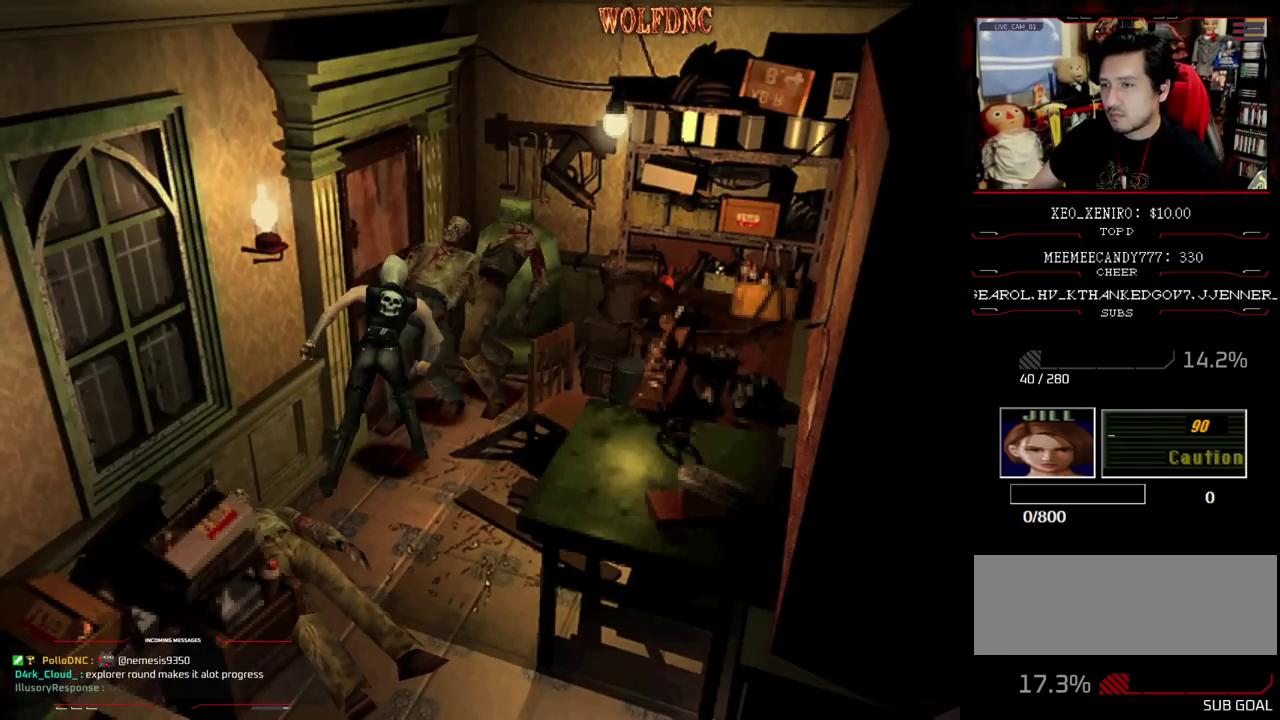
{"buttons": ["CROSS", "SQUARE", "DPAD_UP", "DPAD_LEFT"], "events": [[283, "DPAD_UP", "down"], [283, "SQUARE", "down"], [367, "CROSS", "down"]]}
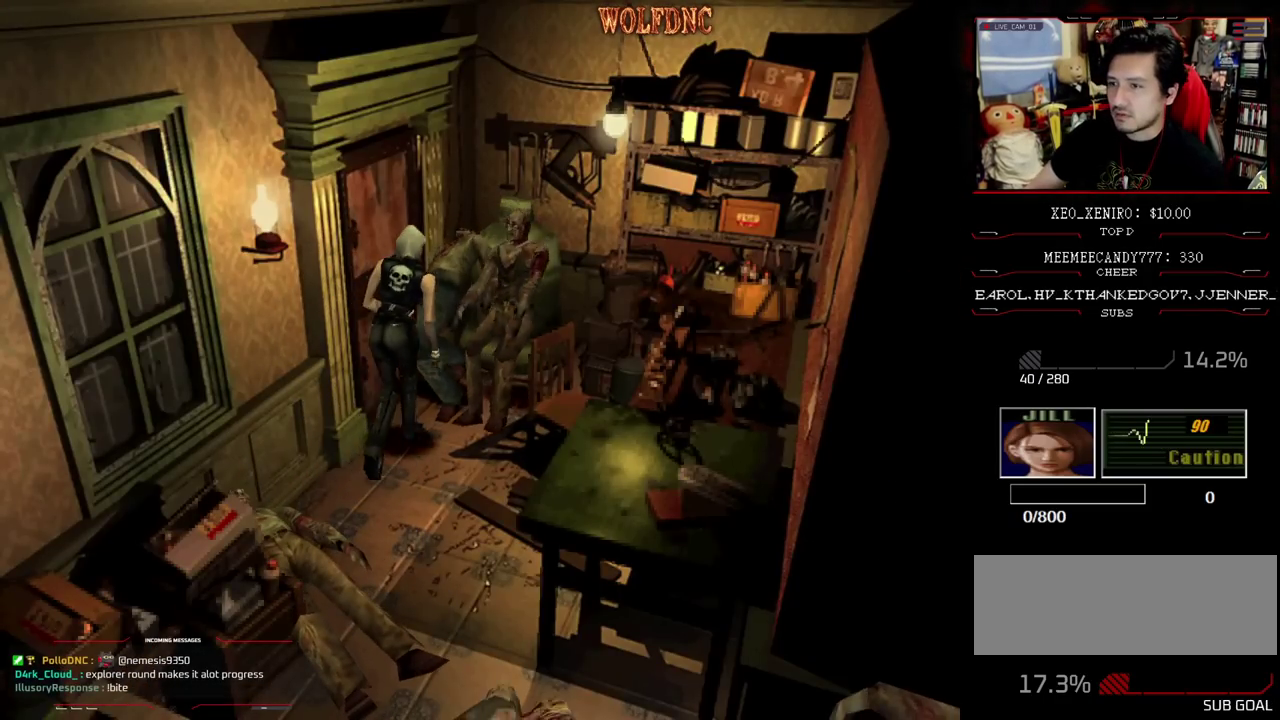
{"buttons": ["DPAD_UP", "DPAD_RIGHT"], "events": [[383, "DPAD_LEFT", "up"], [483, "CROSS", "up"], [483, "DPAD_RIGHT", "down"], [483, "SQUARE", "up"]]}
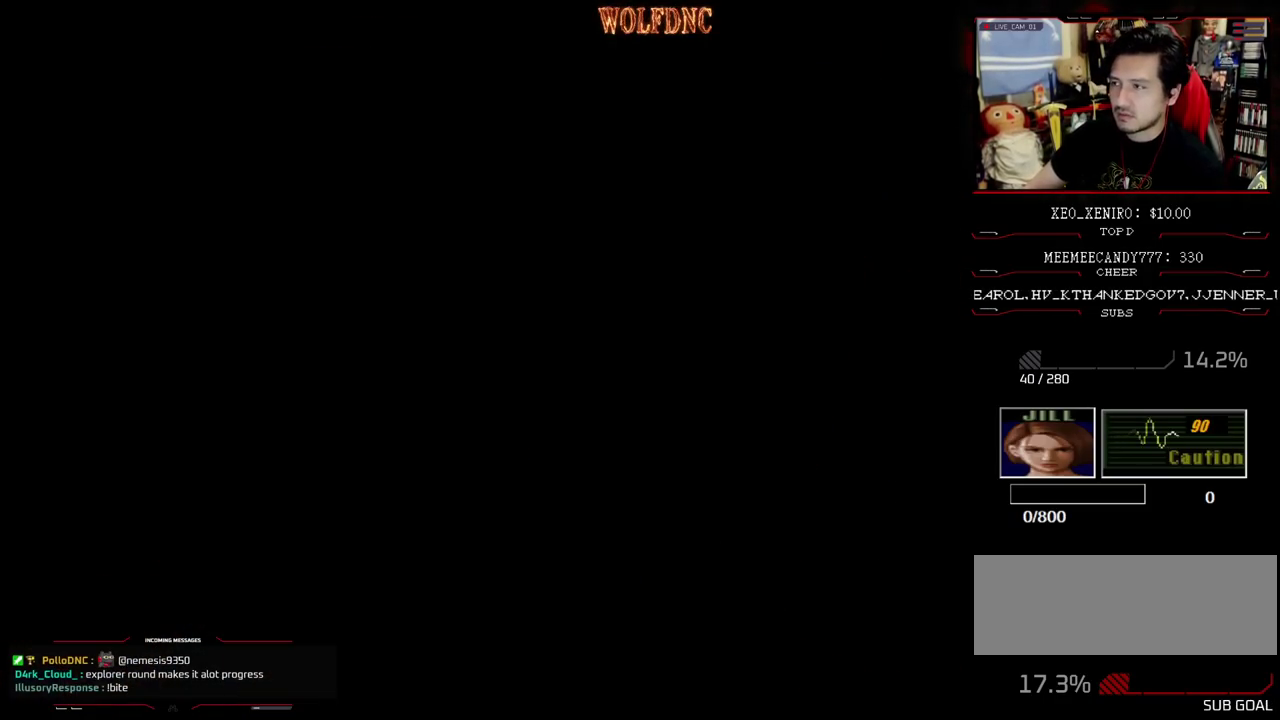
{"buttons": ["DPAD_RIGHT"], "events": [[450, "DPAD_UP", "up"]]}
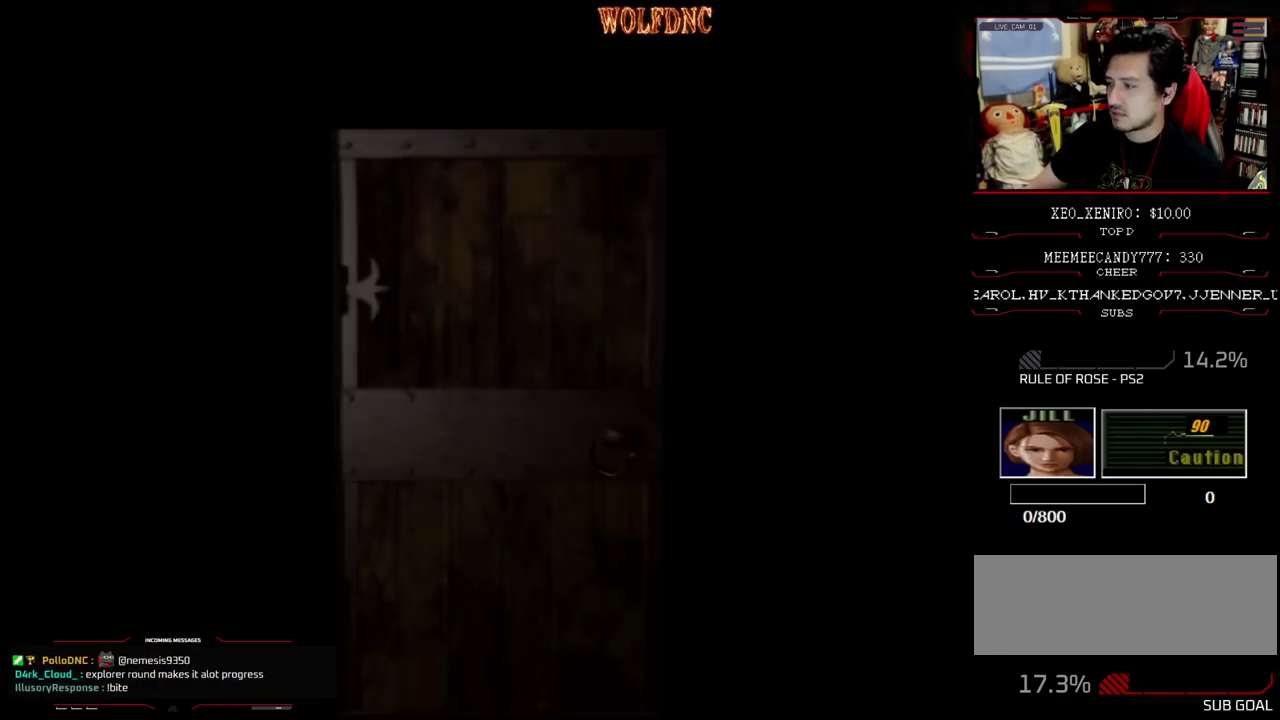
{"buttons": ["DPAD_UP"], "events": [[133, "DPAD_UP", "down"], [183, "DPAD_RIGHT", "up"]]}
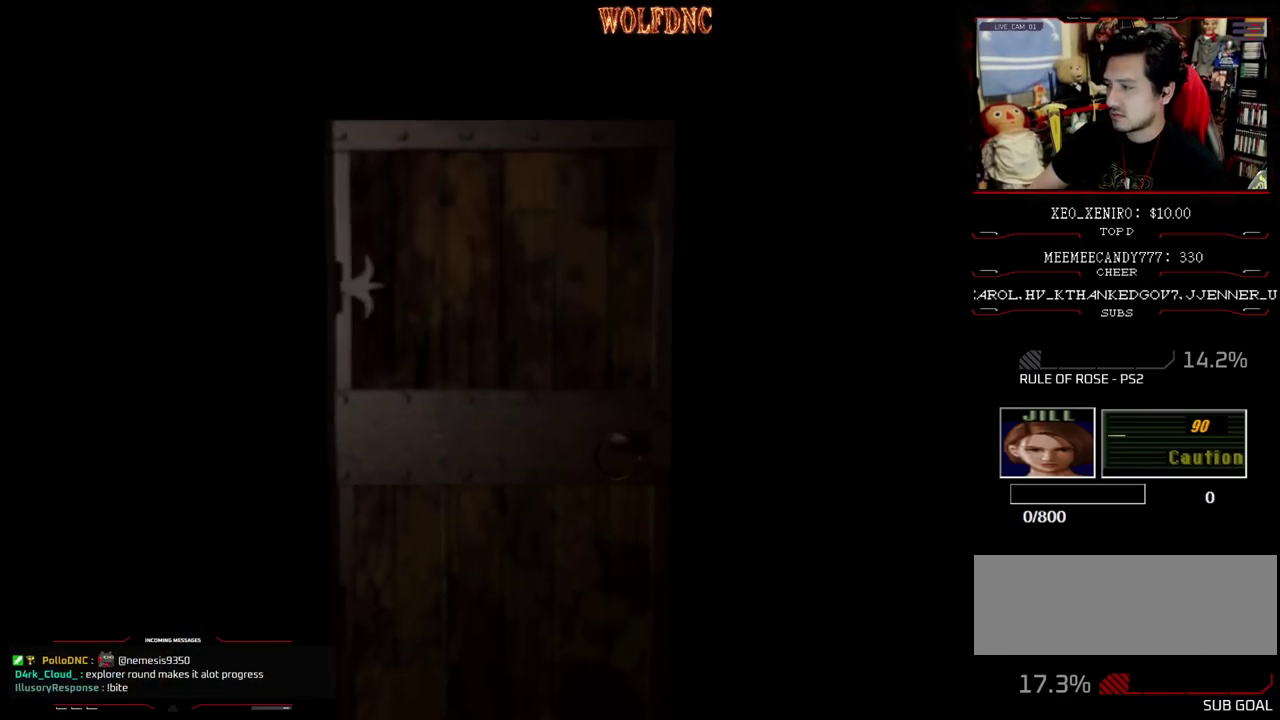
{"buttons": ["SQUARE", "DPAD_UP"], "events": [[17, "DPAD_RIGHT", "down"], [100, "SELECT", "down"], [150, "SELECT", "up"], [150, "SQUARE", "down"], [433, "DPAD_RIGHT", "up"]]}
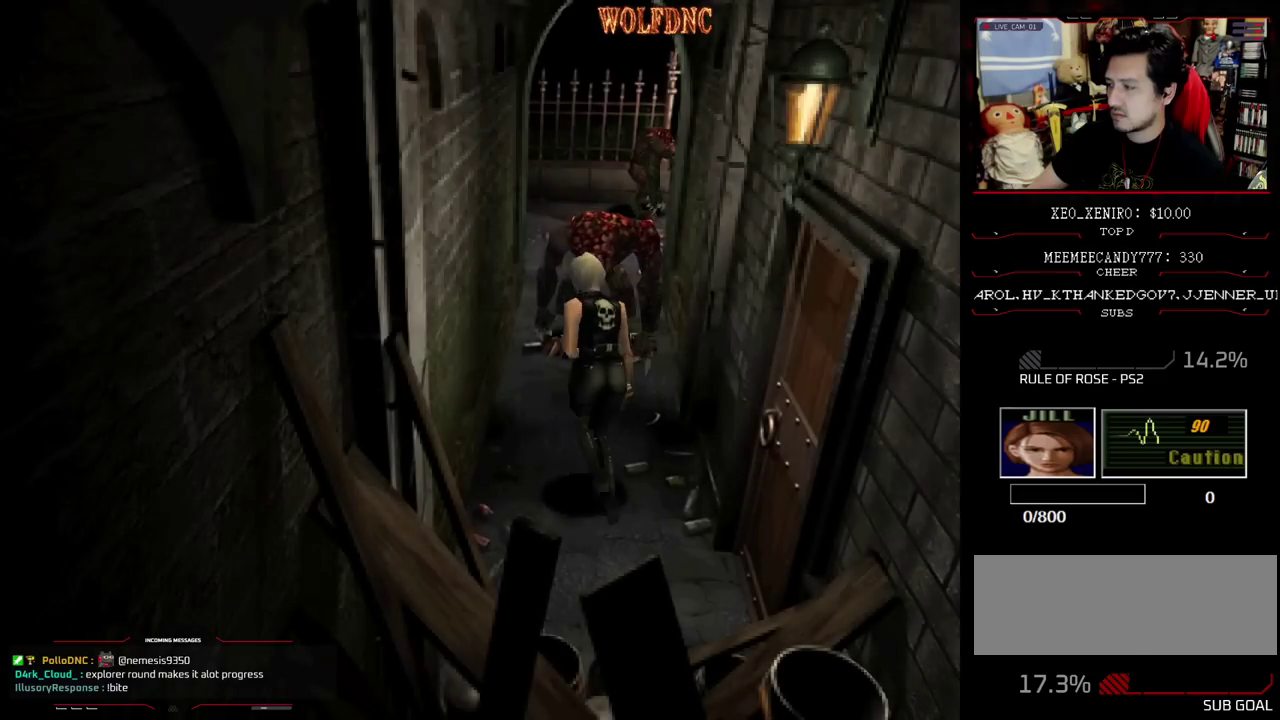
{"buttons": ["SQUARE", "DPAD_UP", "DPAD_RIGHT"], "events": [[83, "DPAD_RIGHT", "down"], [217, "DPAD_LEFT", "down"], [217, "DPAD_RIGHT", "up"], [400, "DPAD_LEFT", "up"], [400, "DPAD_RIGHT", "down"]]}
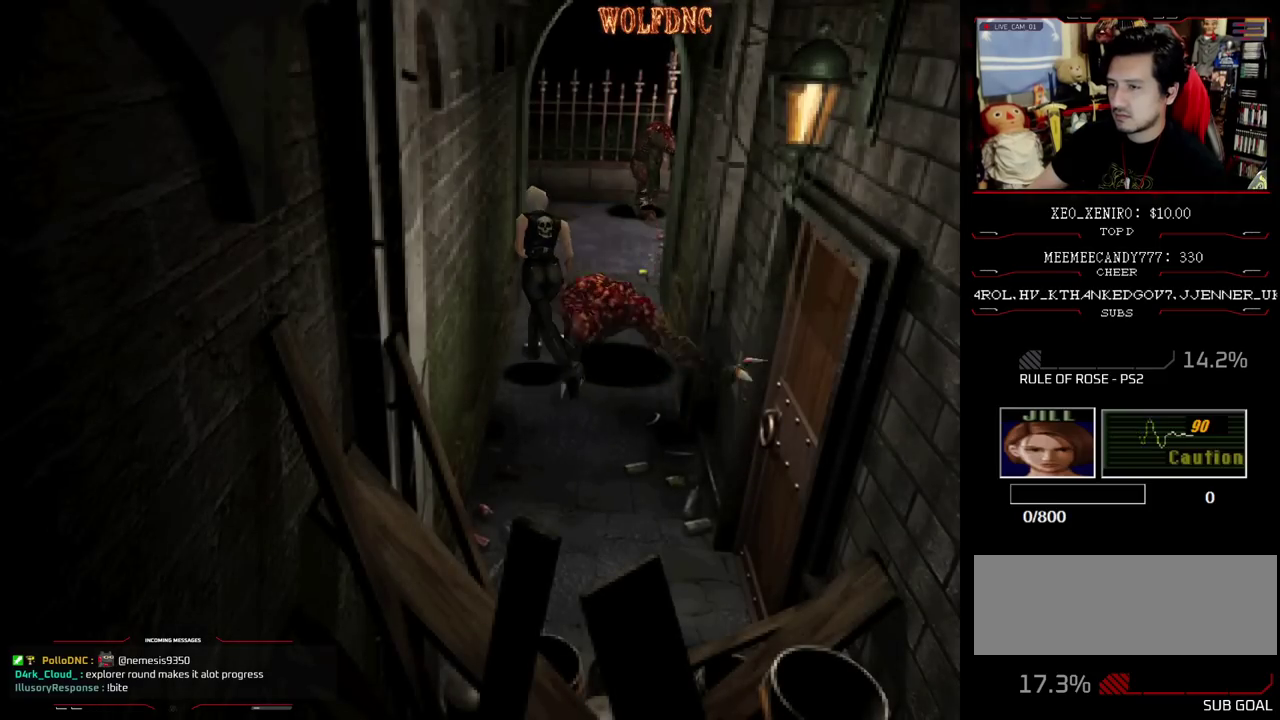
{"buttons": ["SQUARE", "DPAD_UP"], "events": [[317, "DPAD_RIGHT", "up"]]}
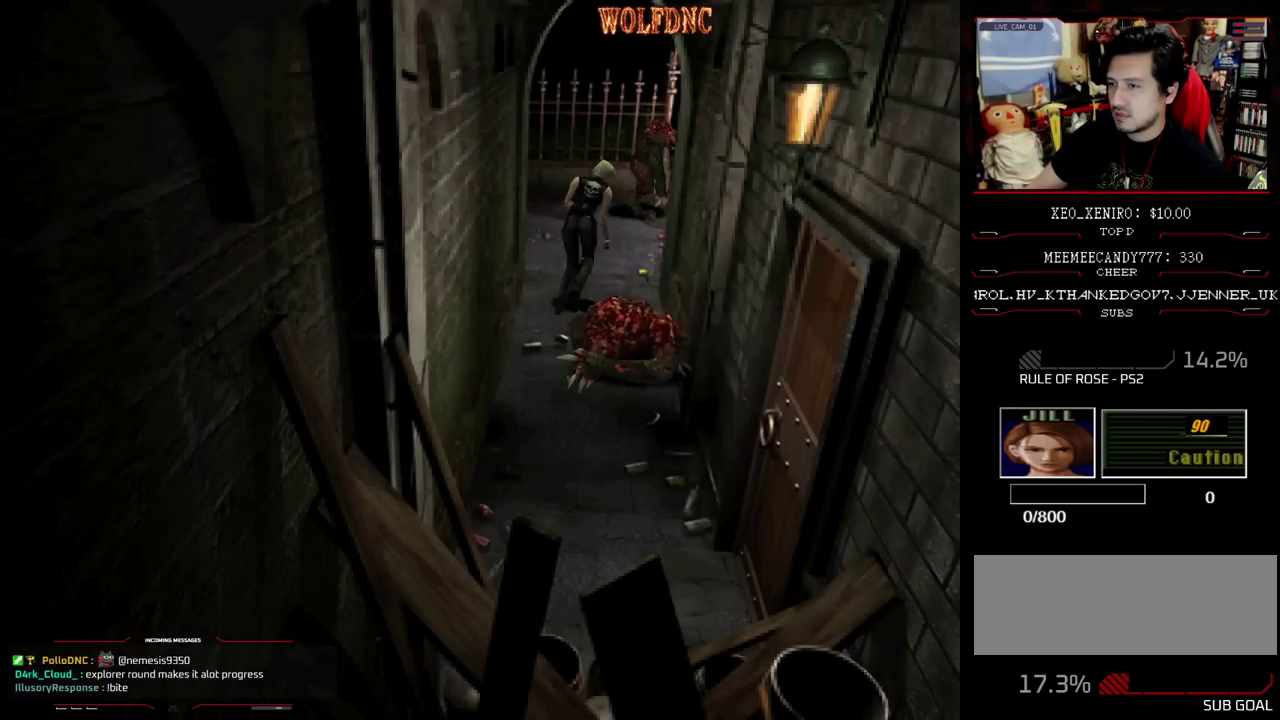
{"buttons": ["SQUARE", "DPAD_UP", "DPAD_RIGHT"], "events": [[383, "DPAD_RIGHT", "down"]]}
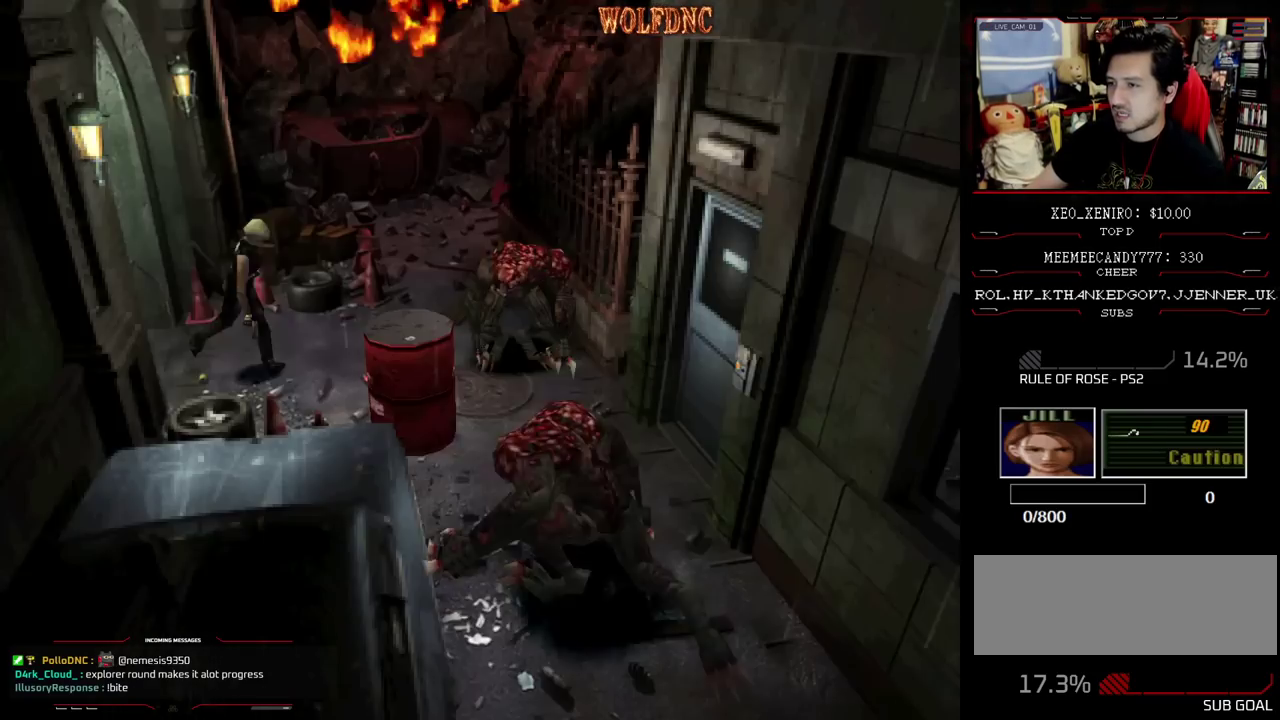
{"buttons": ["SQUARE", "DPAD_UP", "DPAD_RIGHT"], "events": [[217, "DPAD_RIGHT", "up"], [350, "DPAD_RIGHT", "down"]]}
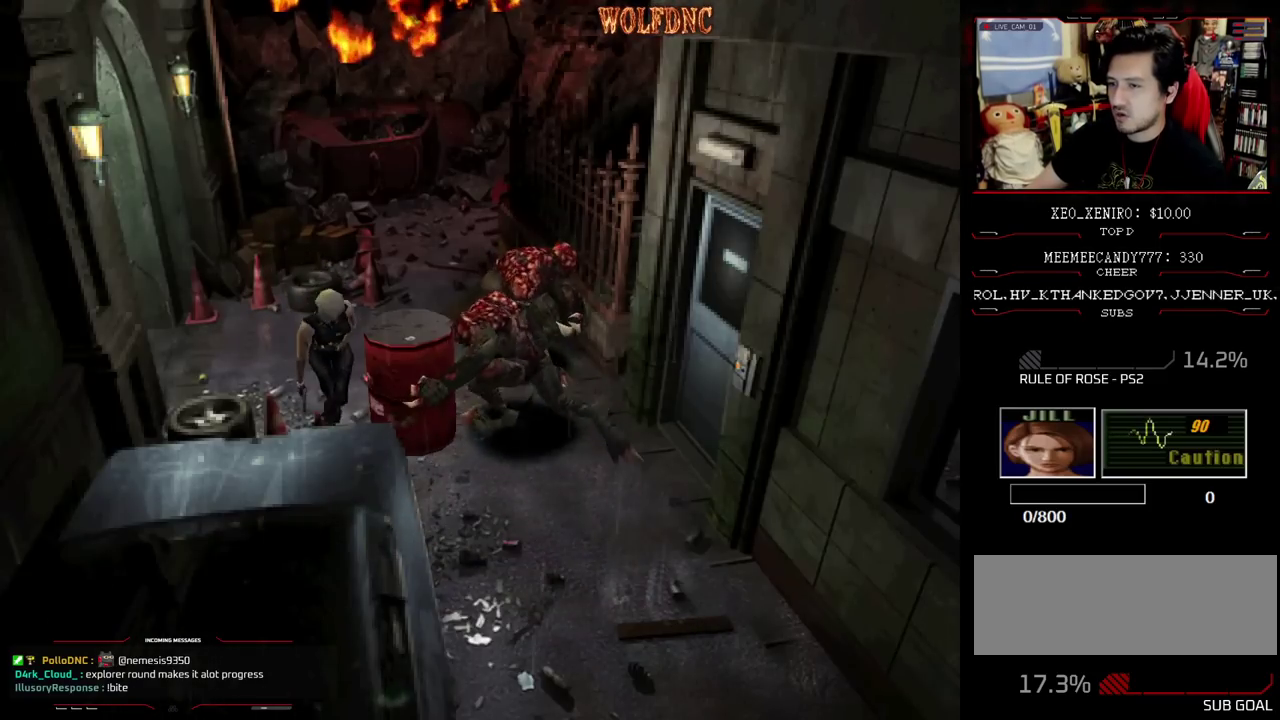
{"buttons": ["SQUARE", "DPAD_UP"], "events": [[83, "DPAD_RIGHT", "up"], [133, "DPAD_LEFT", "down"], [367, "DPAD_LEFT", "up"]]}
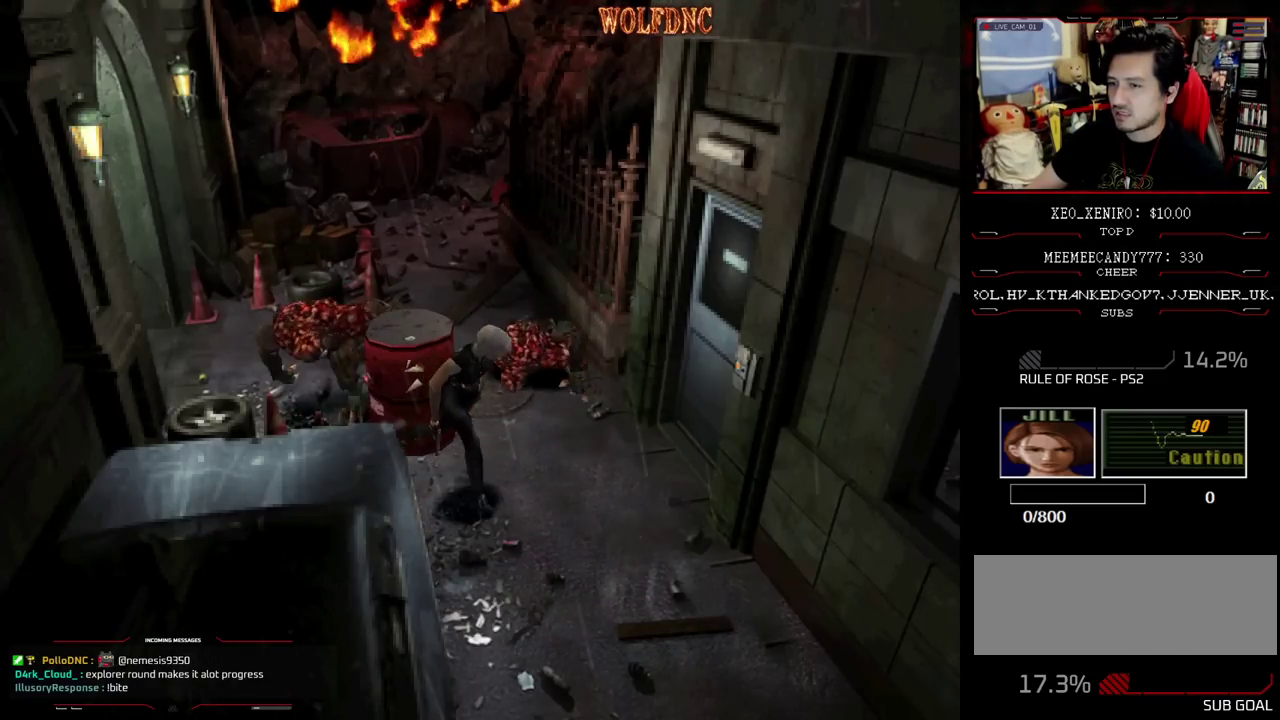
{"buttons": ["SQUARE", "DPAD_UP", "DPAD_LEFT"], "events": [[17, "DPAD_RIGHT", "down"], [250, "DPAD_RIGHT", "up"], [333, "DPAD_LEFT", "down"]]}
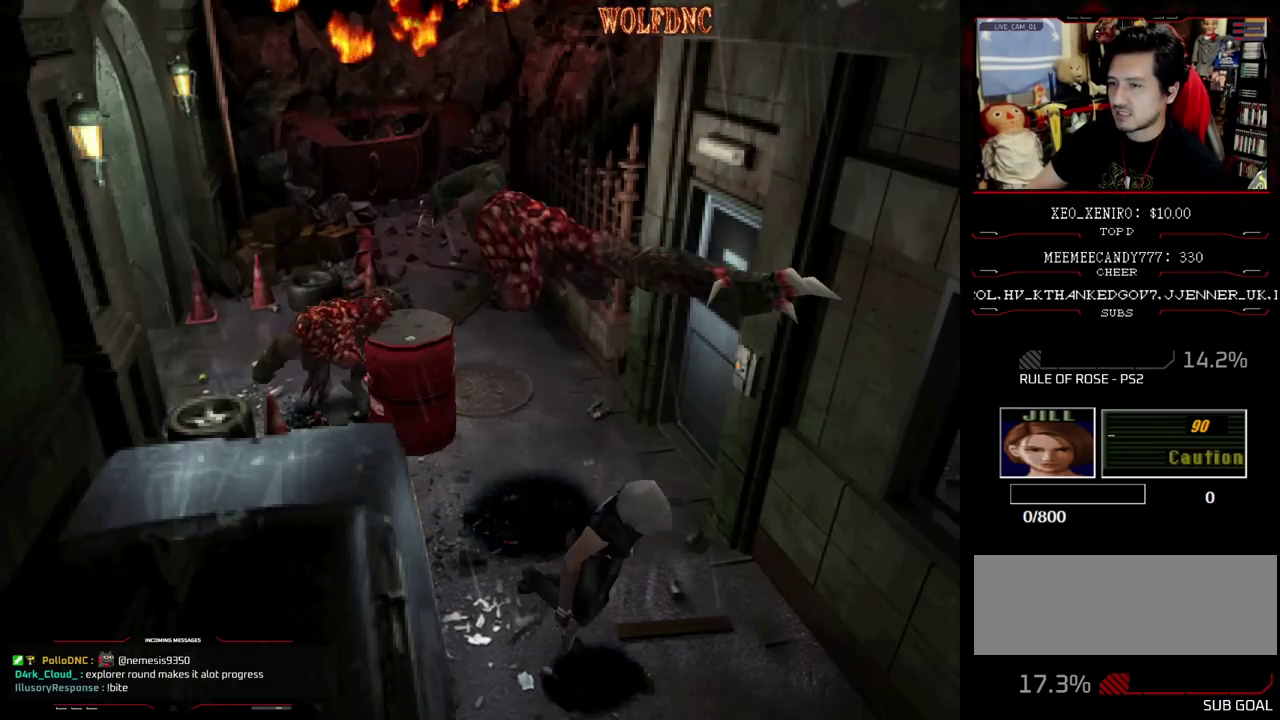
{"buttons": ["CROSS", "R2"], "events": [[267, "R2", "down"], [317, "DPAD_LEFT", "up"], [317, "DPAD_UP", "up"], [317, "SQUARE", "up"], [450, "CROSS", "down"]]}
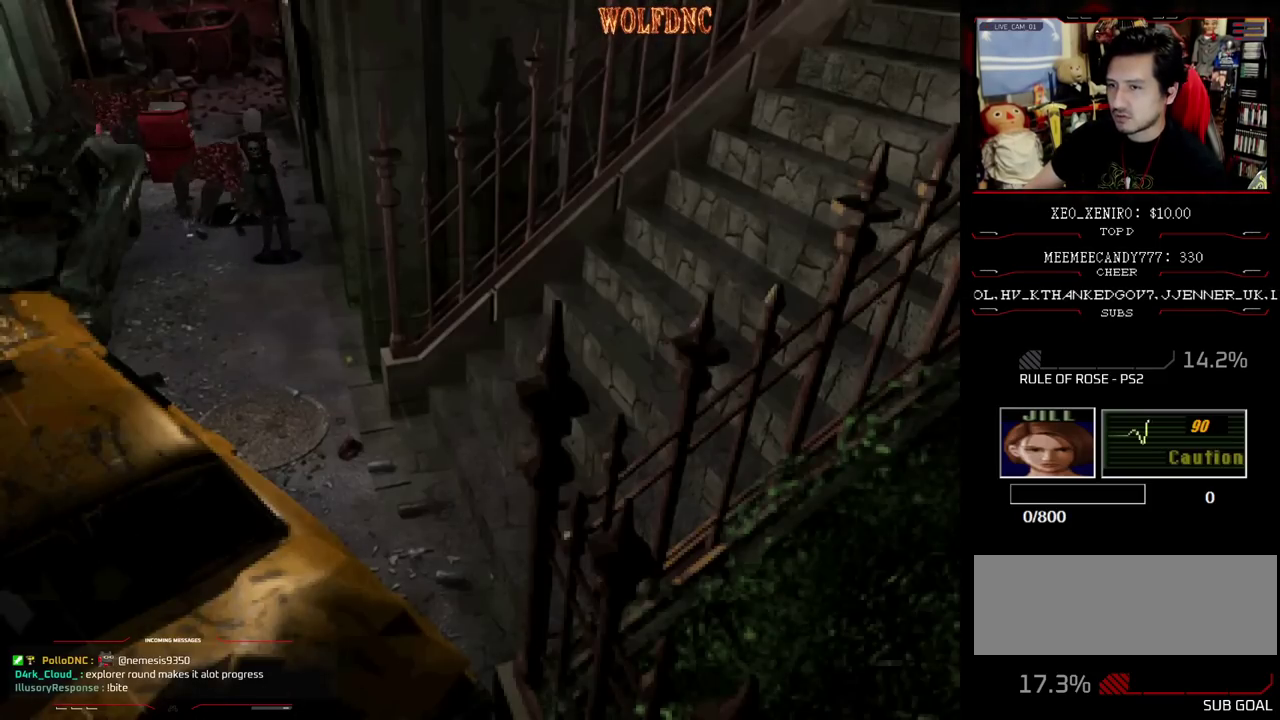
{"buttons": ["CROSS", "R2"], "events": []}
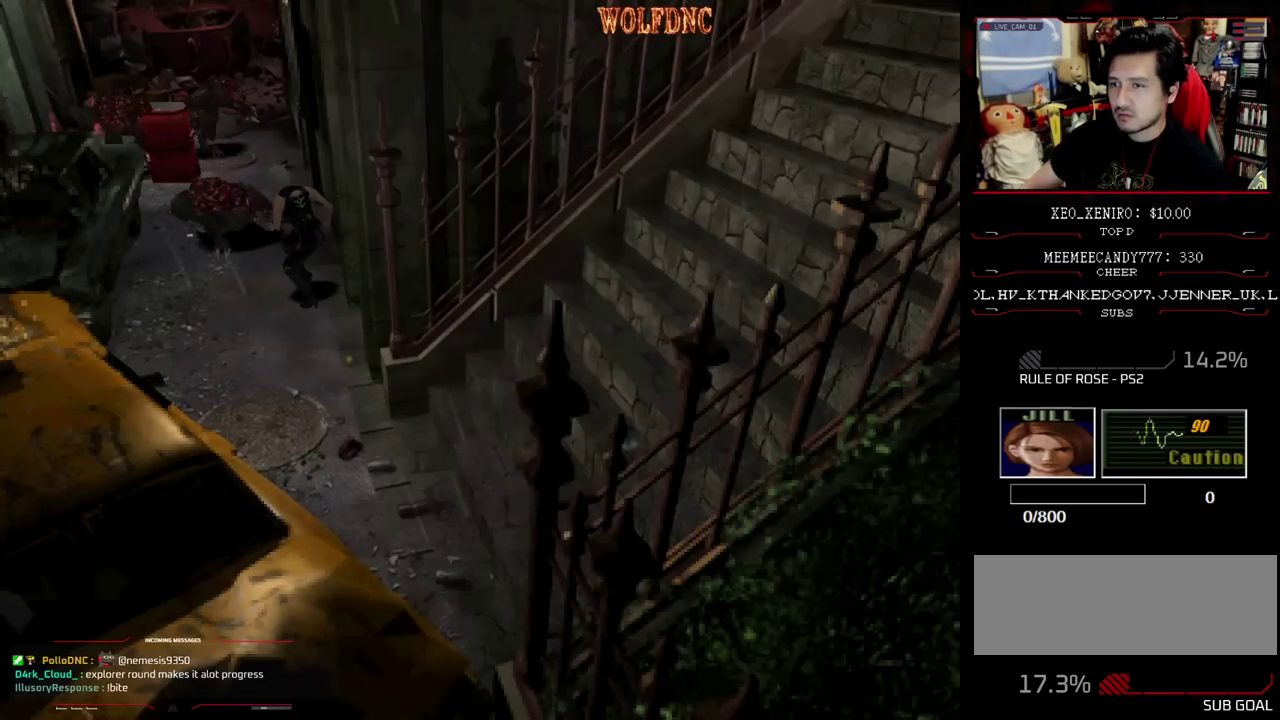
{"buttons": ["DPAD_LEFT"], "events": [[67, "CROSS", "up"], [83, "R2", "up"], [383, "DPAD_LEFT", "down"]]}
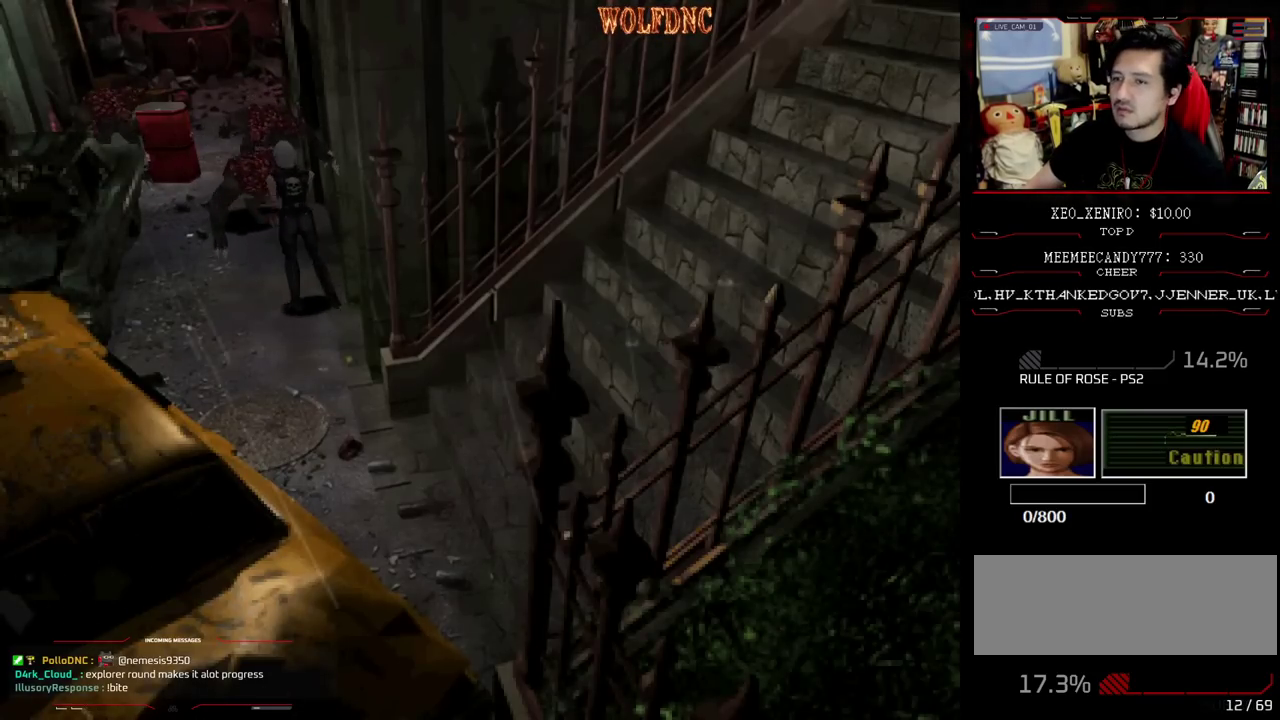
{"buttons": ["CROSS", "R2"], "events": [[33, "R2", "down"], [67, "DPAD_LEFT", "up"], [267, "CROSS", "down"]]}
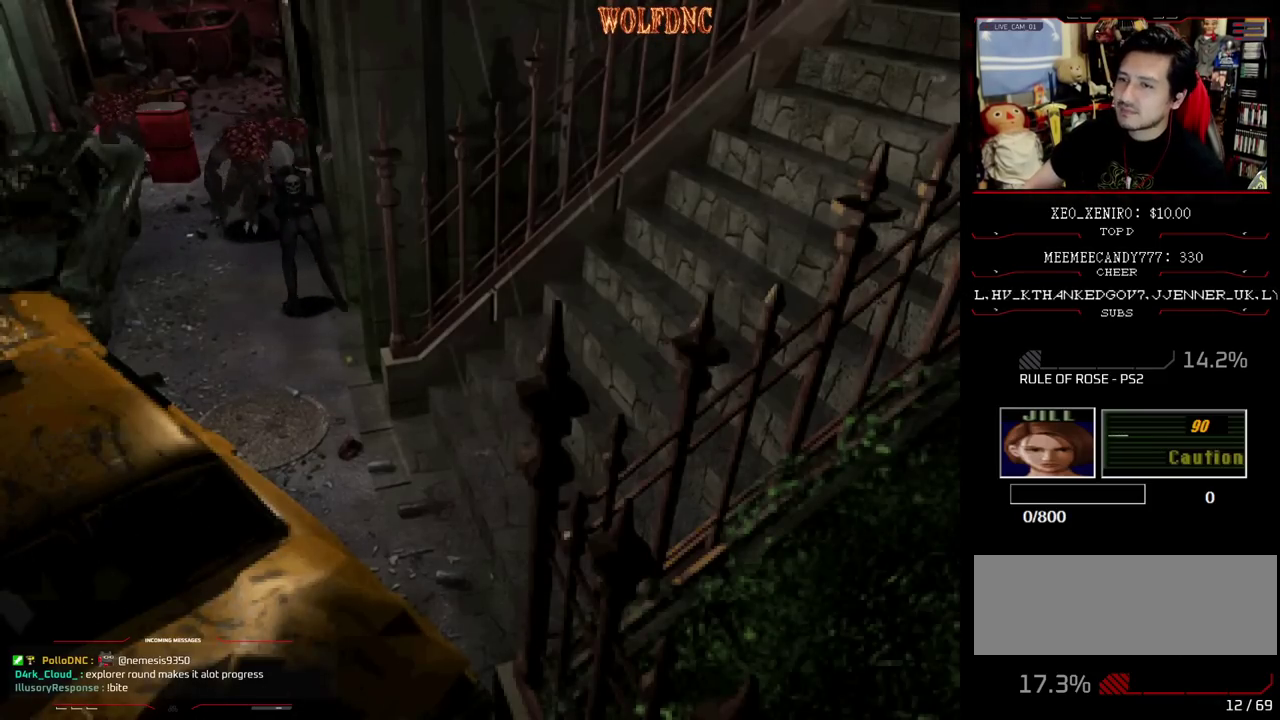
{"buttons": [], "events": [[317, "CROSS", "up"], [367, "R2", "up"]]}
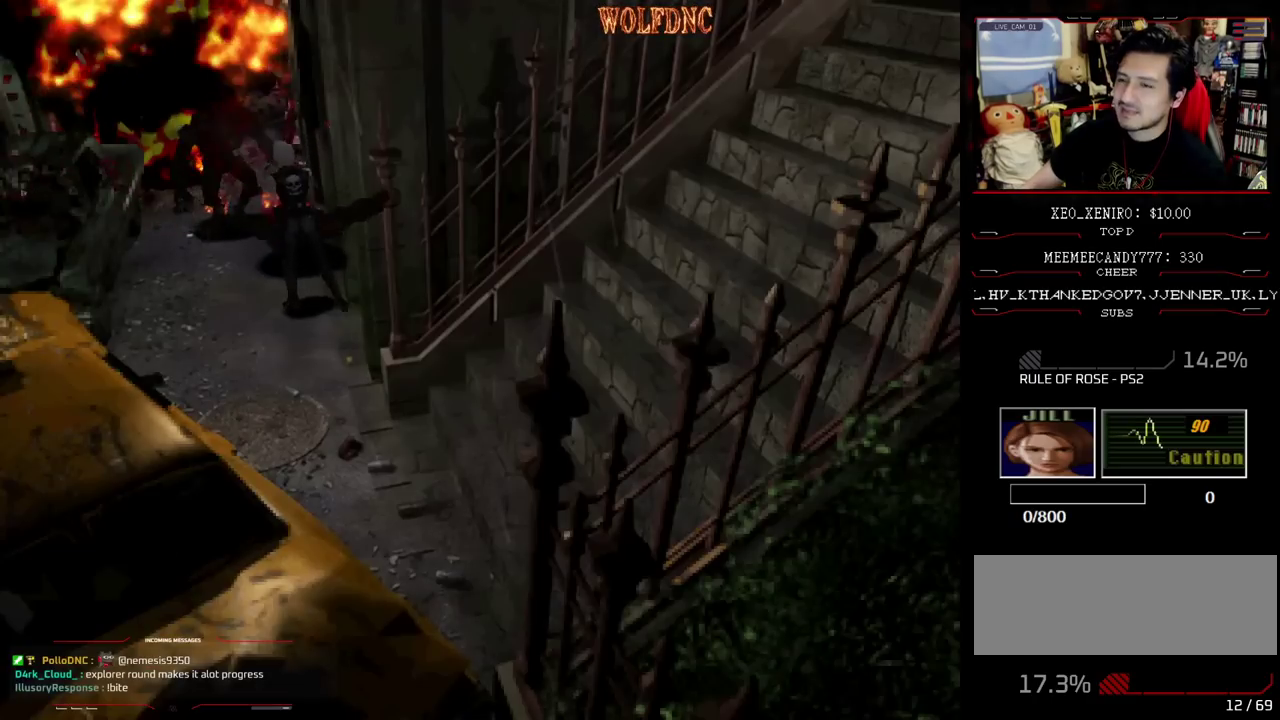
{"buttons": ["SQUARE", "DPAD_UP", "DPAD_LEFT"], "events": [[200, "DPAD_LEFT", "down"], [250, "SQUARE", "down"], [300, "DPAD_UP", "down"]]}
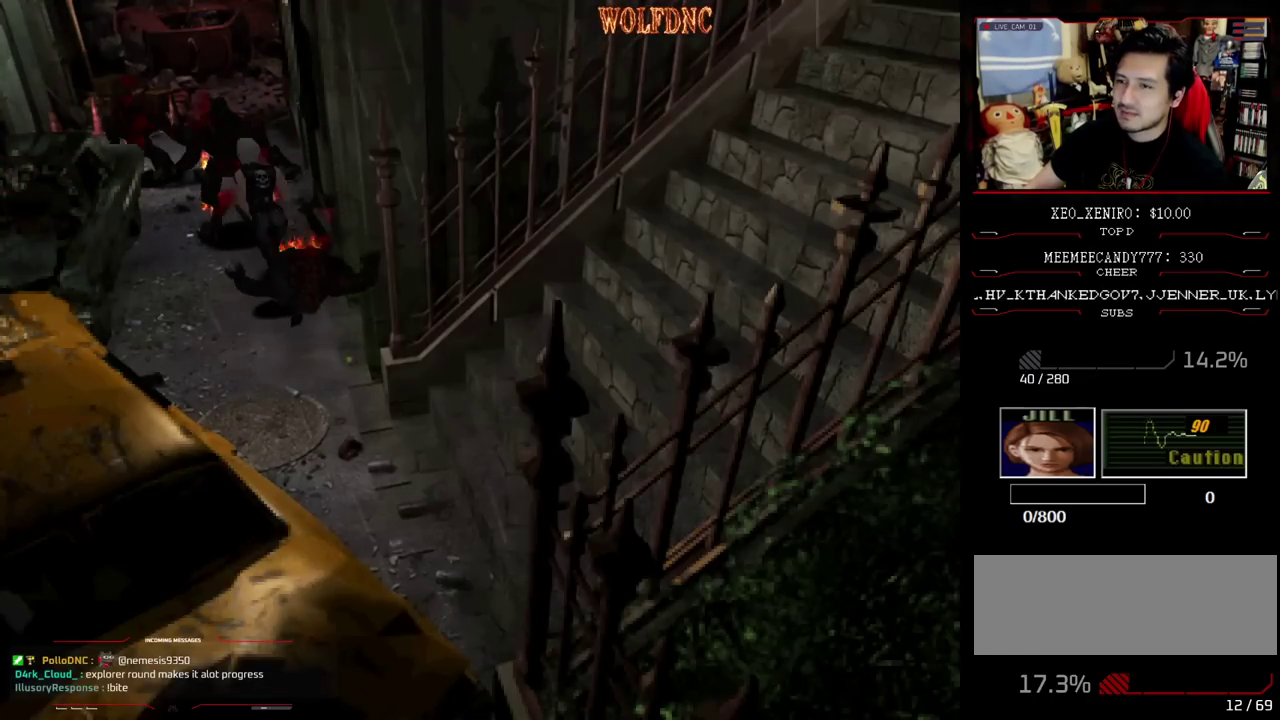
{"buttons": ["SQUARE", "DPAD_UP", "DPAD_RIGHT"], "events": [[167, "DPAD_LEFT", "up"], [167, "DPAD_RIGHT", "down"]]}
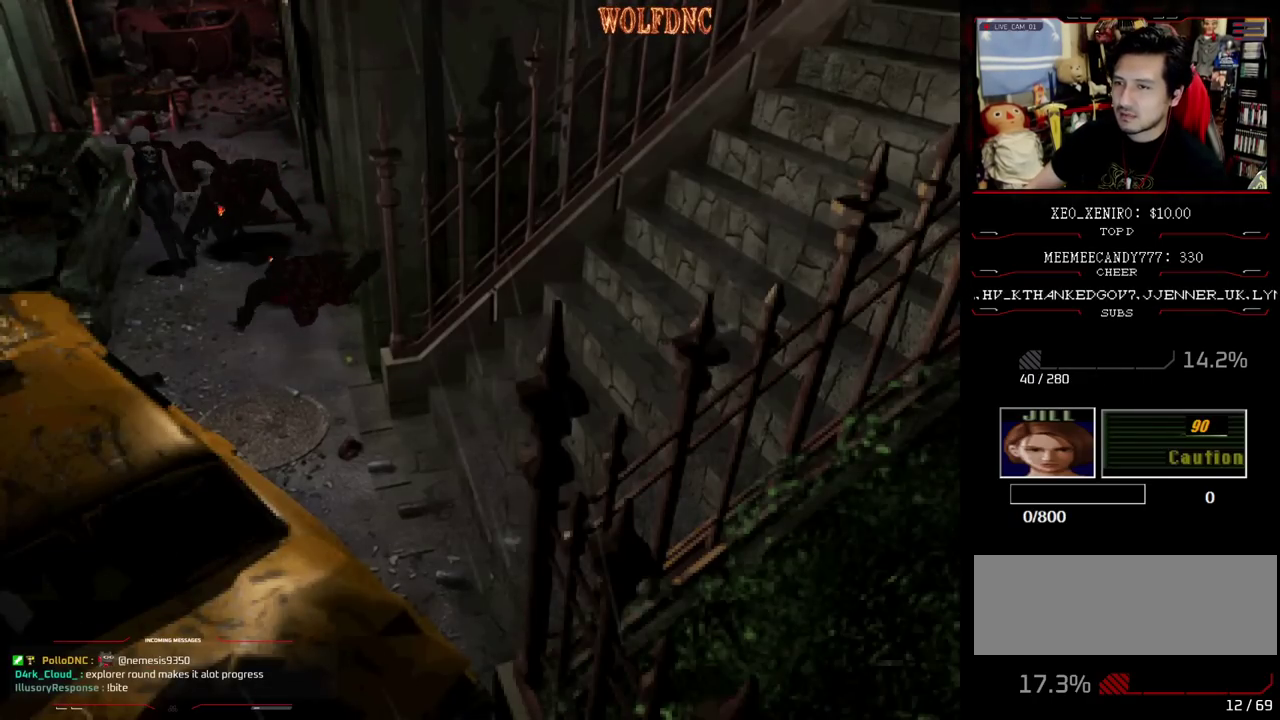
{"buttons": ["CROSS", "SQUARE", "DPAD_UP"], "events": [[367, "CROSS", "down"], [417, "DPAD_RIGHT", "up"]]}
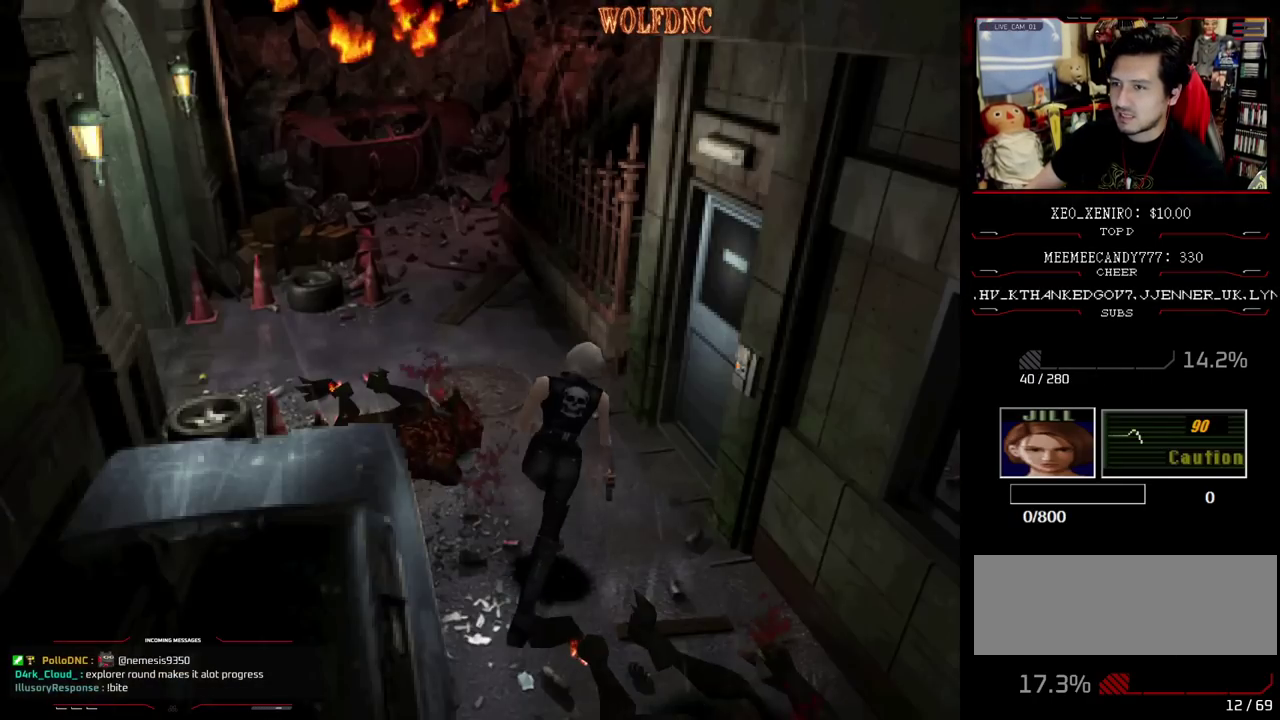
{"buttons": ["CROSS", "SQUARE", "DPAD_UP", "DPAD_RIGHT"], "events": [[133, "DPAD_RIGHT", "down"]]}
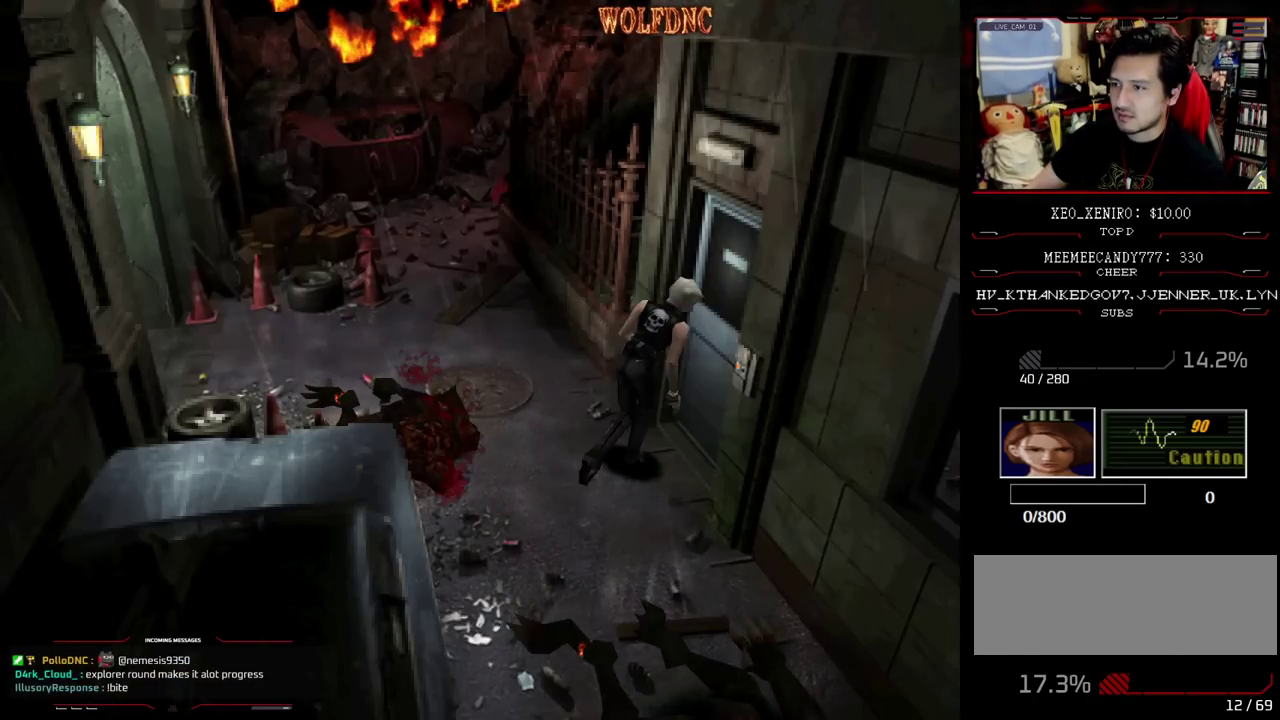
{"buttons": ["DPAD_UP"], "events": [[117, "DPAD_RIGHT", "up"], [167, "CROSS", "up"], [167, "SQUARE", "up"], [267, "DPAD_UP", "up"], [350, "DPAD_UP", "down"]]}
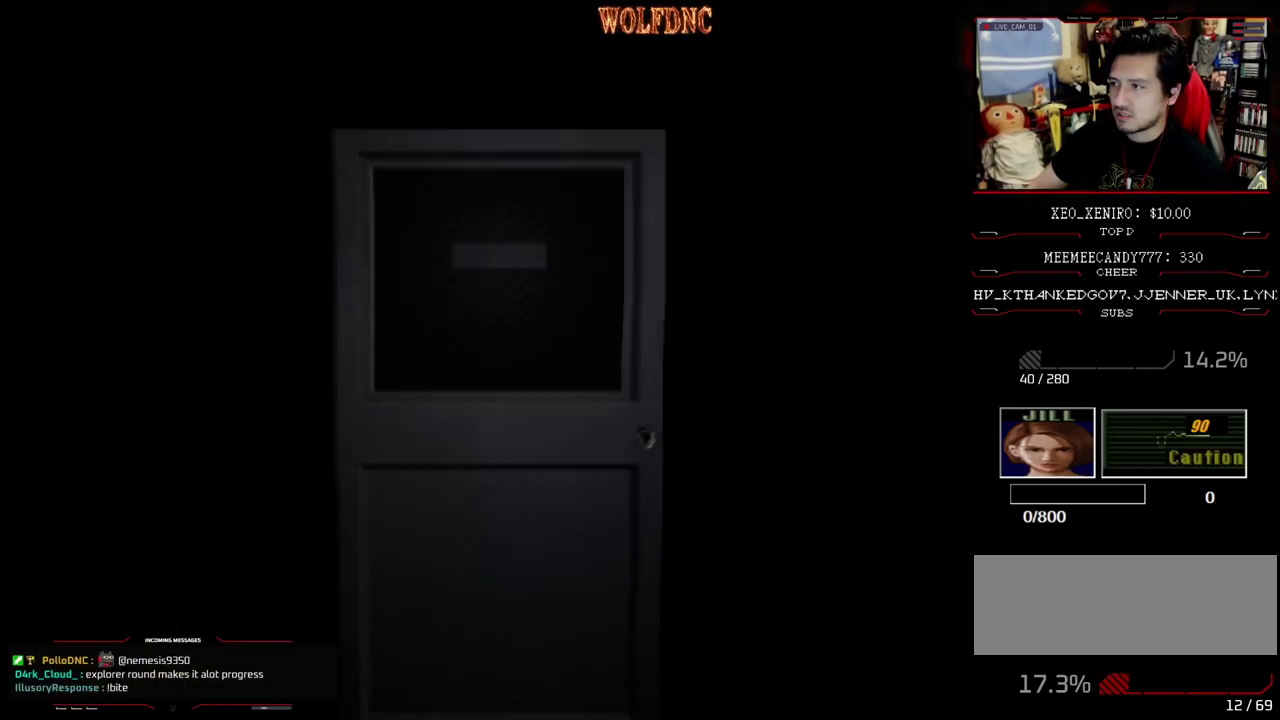
{"buttons": ["DPAD_UP"], "events": []}
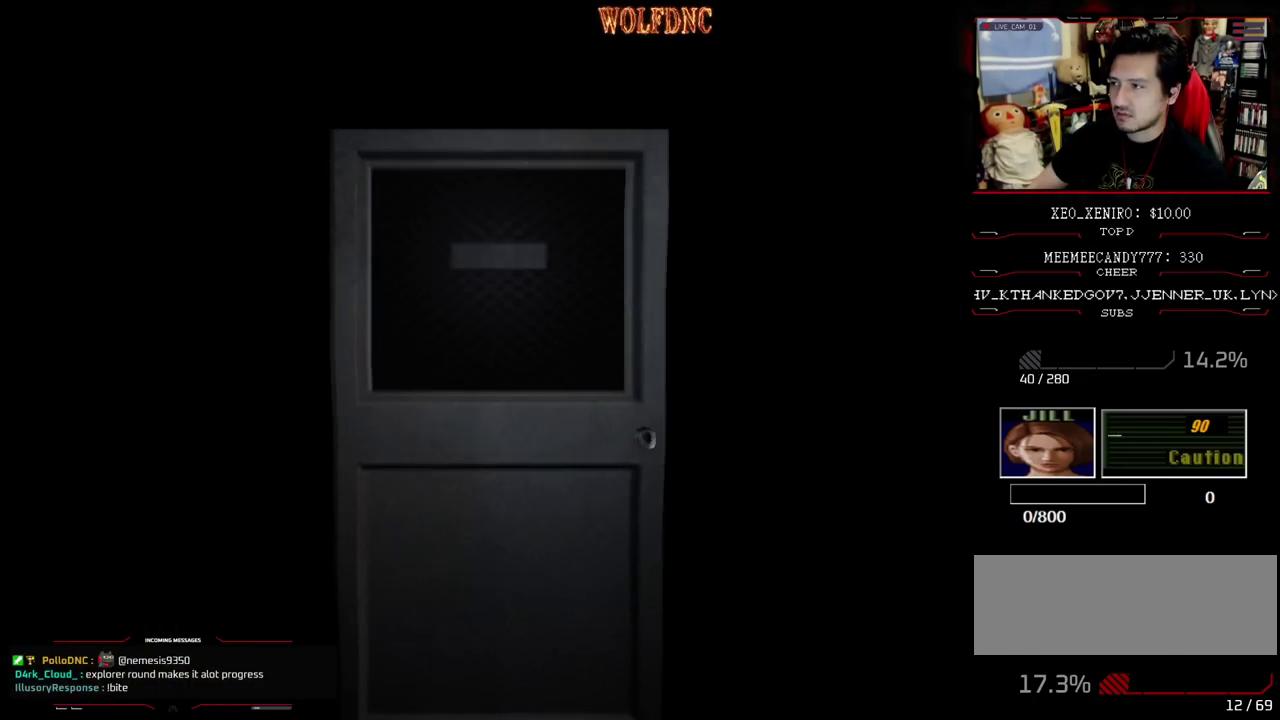
{"buttons": ["SQUARE", "DPAD_UP"], "events": [[100, "SELECT", "down"], [150, "SELECT", "up"], [200, "SQUARE", "down"]]}
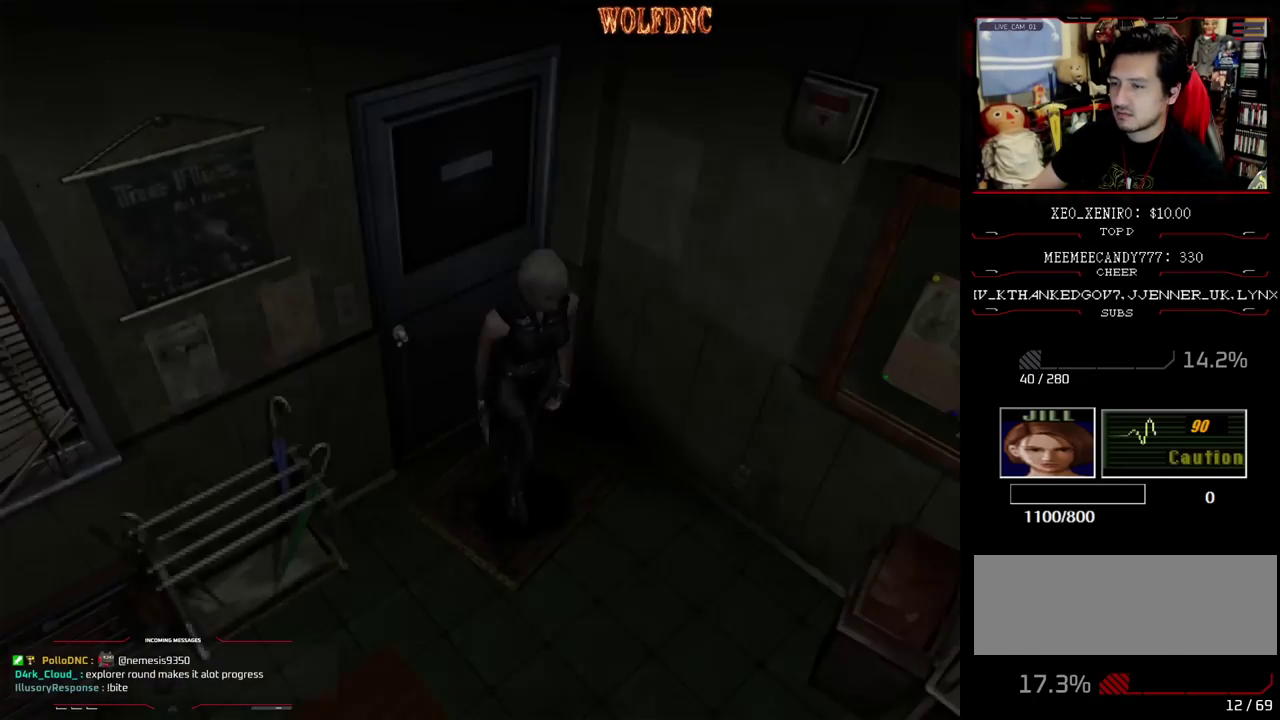
{"buttons": ["SQUARE", "DPAD_UP", "DPAD_RIGHT"], "events": [[500, "DPAD_RIGHT", "down"]]}
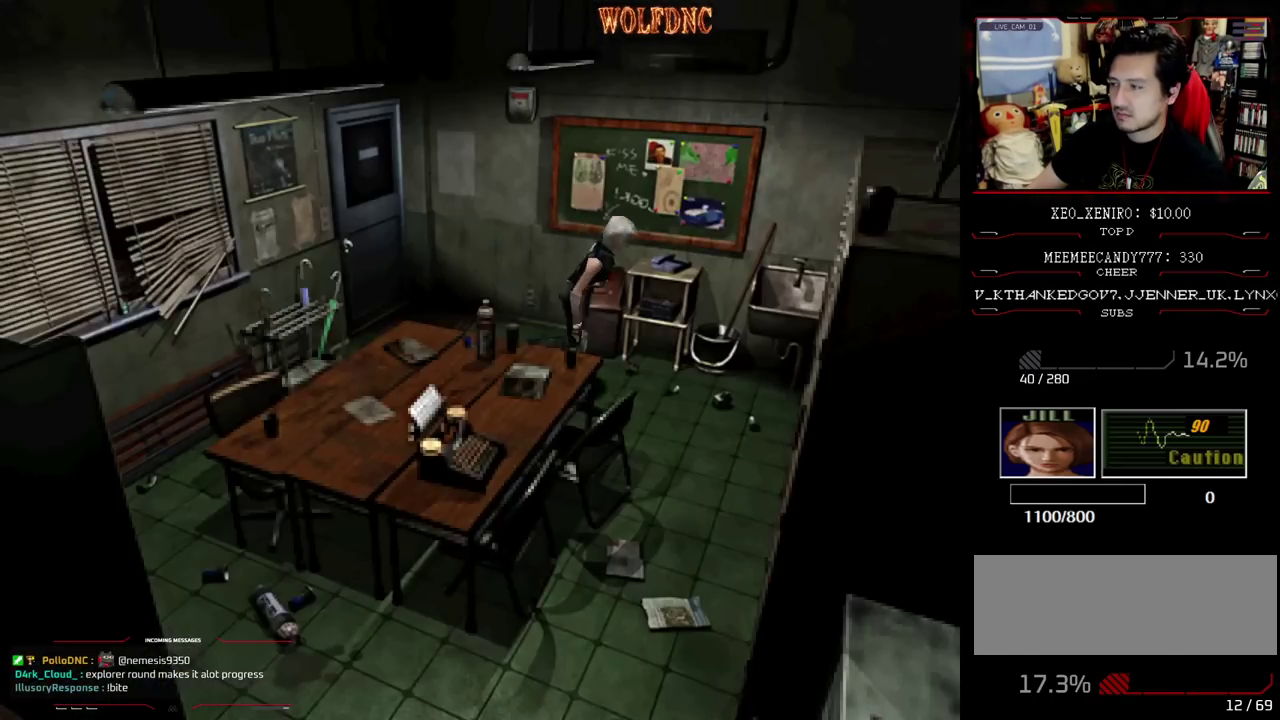
{"buttons": ["SQUARE", "DPAD_UP", "DPAD_RIGHT"], "events": []}
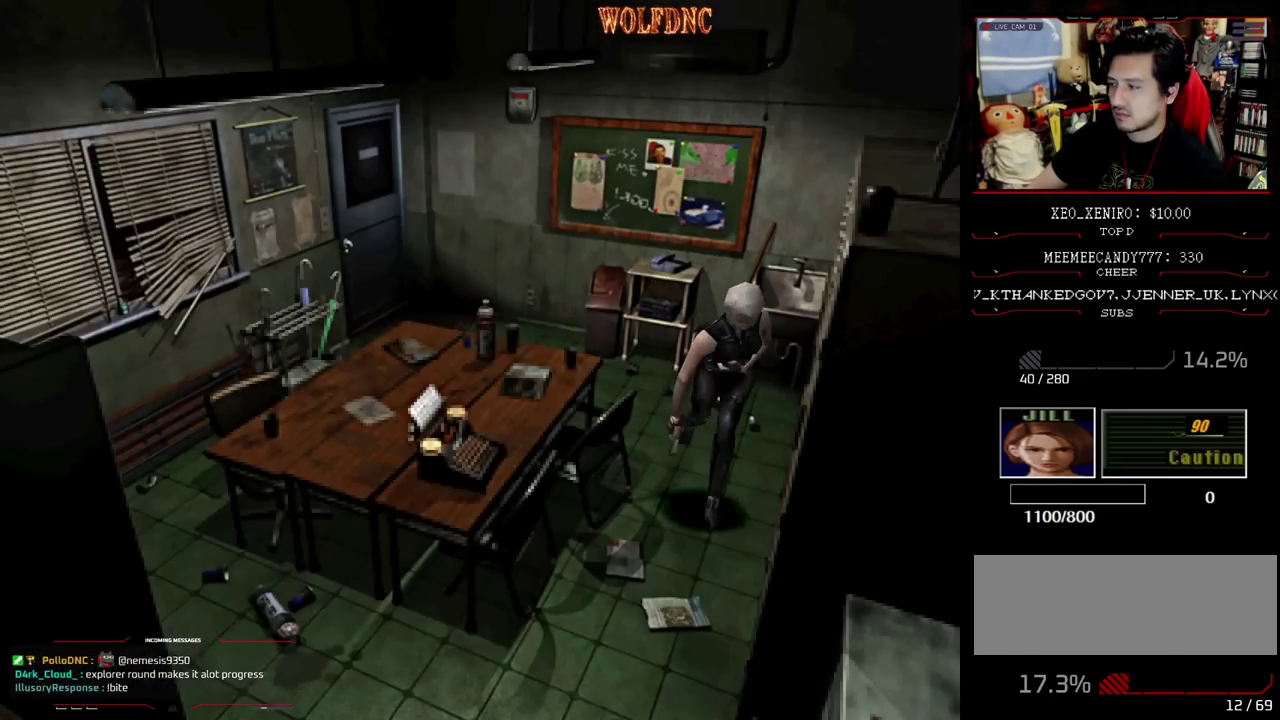
{"buttons": ["SQUARE", "DPAD_UP"], "events": [[17, "DPAD_RIGHT", "up"], [183, "DPAD_RIGHT", "down"], [300, "DPAD_RIGHT", "up"]]}
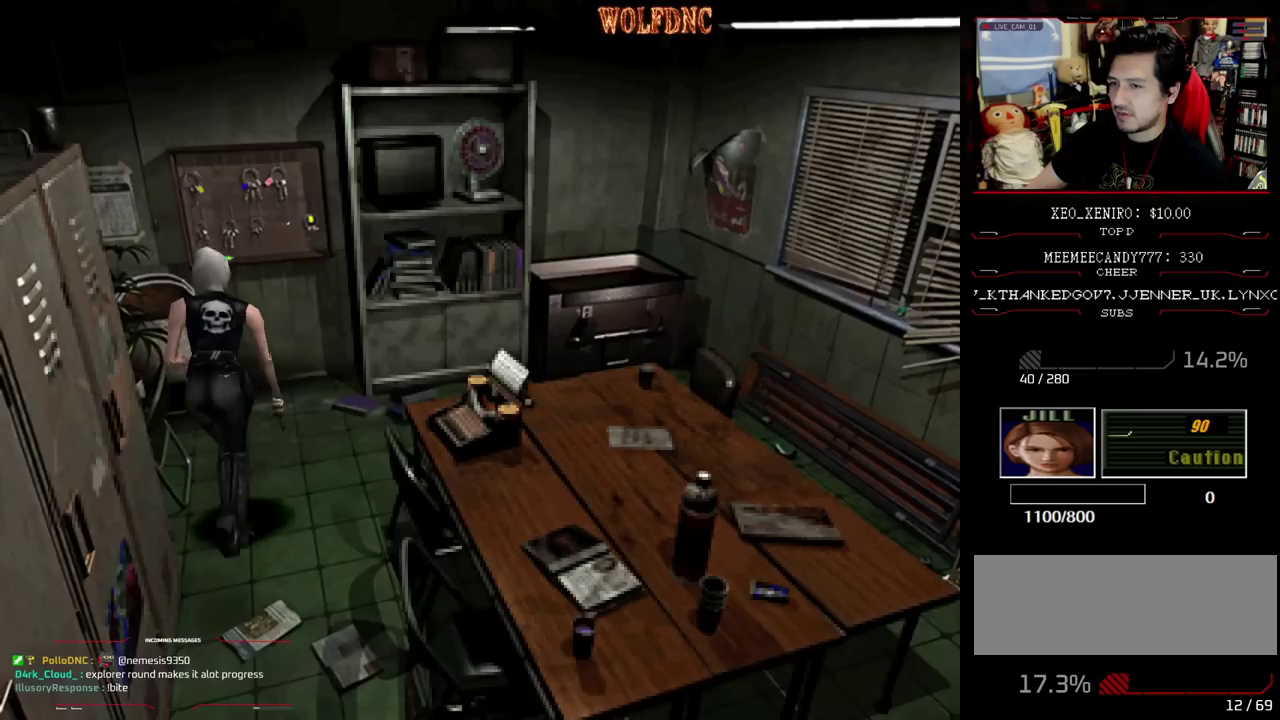
{"buttons": ["CROSS"], "events": [[83, "CROSS", "down"], [450, "DPAD_UP", "up"], [450, "SQUARE", "up"]]}